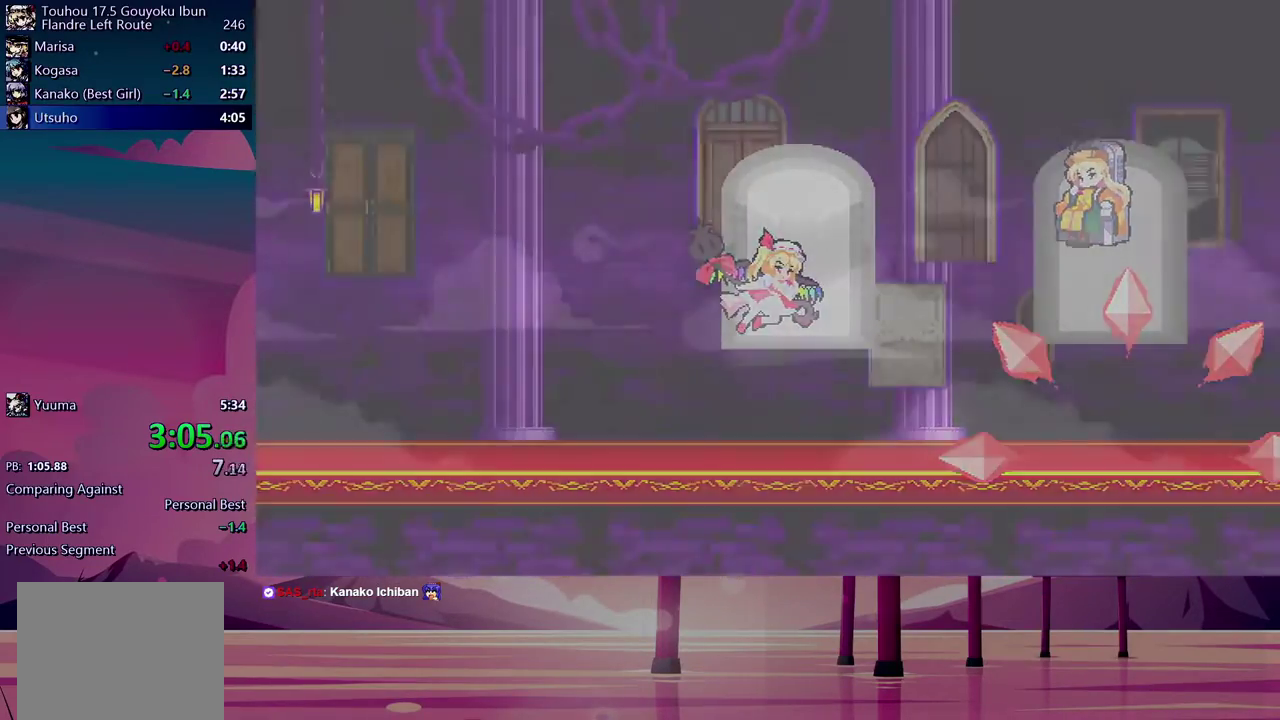
Gameplay with a controller (Xbox layout); each line is a JSON object with the inputs held at the frame after it (dt_ms = milliseconds from this image to that frame). "events" lists button and stick changes between this image and that frame as [ms after this image, input, new state], when the widget could be followed in between. Not read: L3 R3 left_stick right_stick.
{"dt_ms": 500, "buttons": [], "events": []}
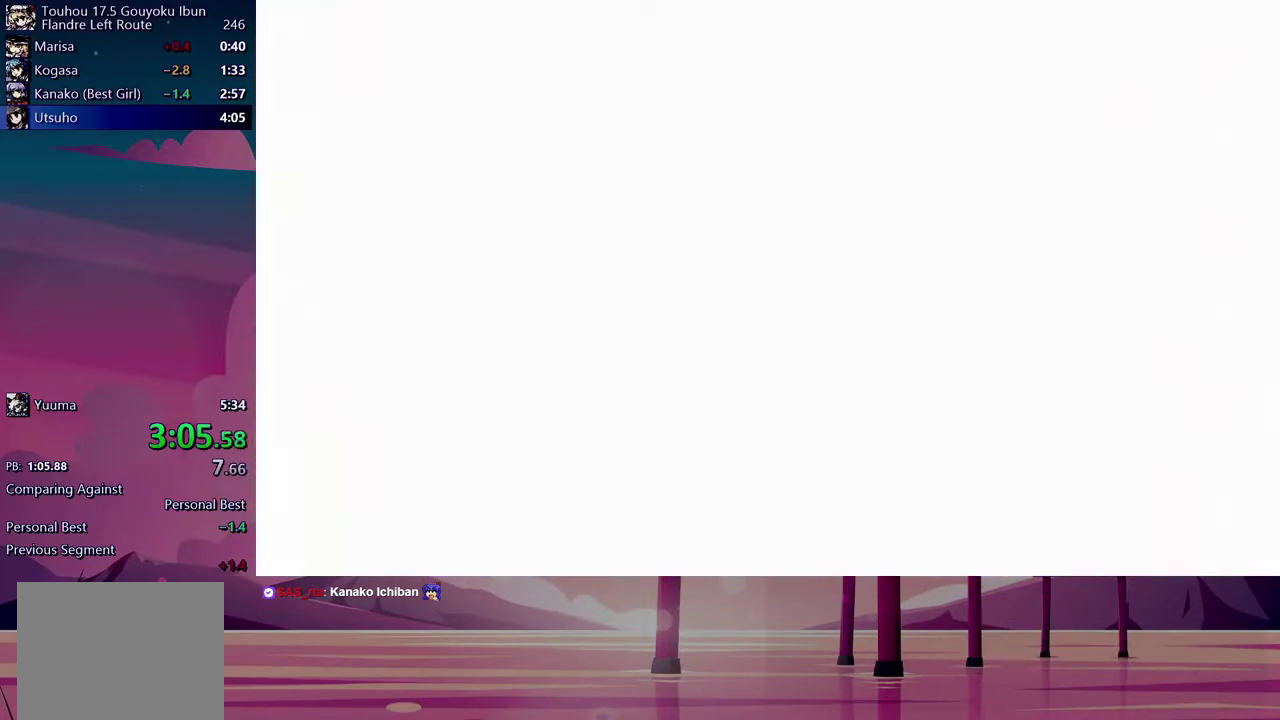
{"dt_ms": 500, "buttons": ["DPAD_DOWN"], "events": [[400, "DPAD_DOWN", "down"]]}
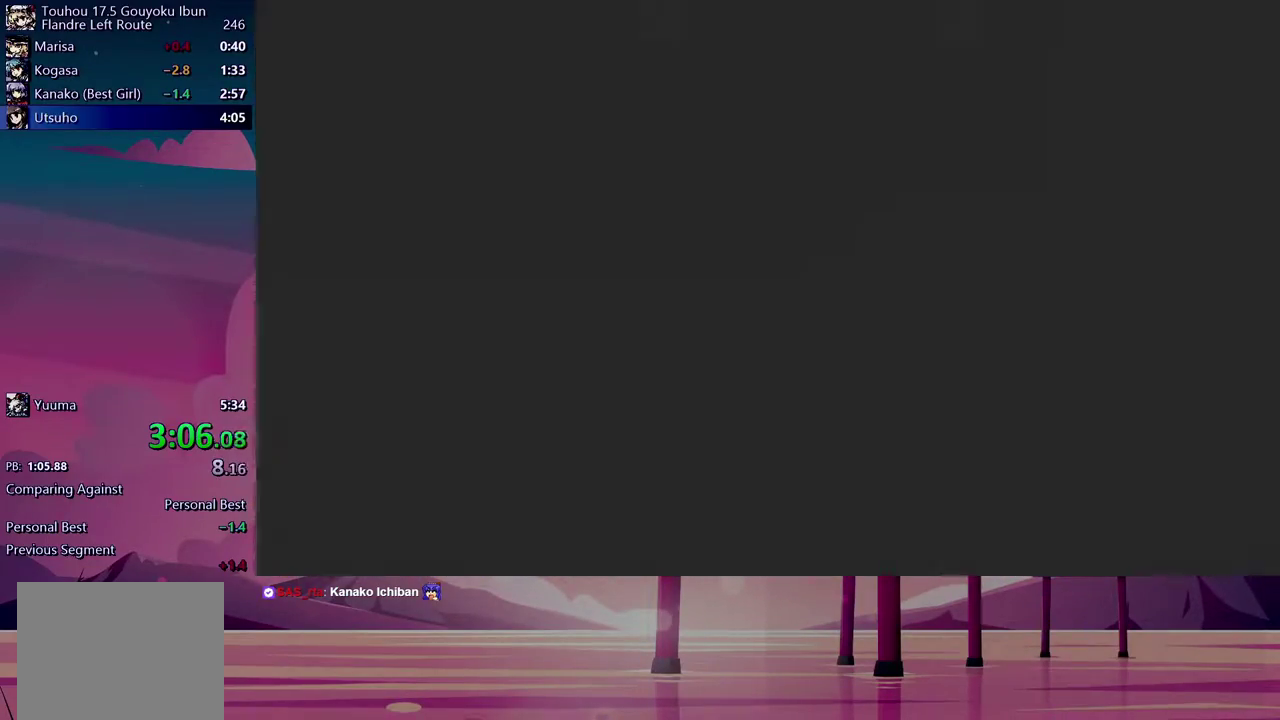
{"dt_ms": 500, "buttons": [], "events": [[17, "DPAD_DOWN", "up"], [317, "DPAD_DOWN", "down"], [383, "B", "down"], [417, "DPAD_DOWN", "up"], [483, "B", "up"]]}
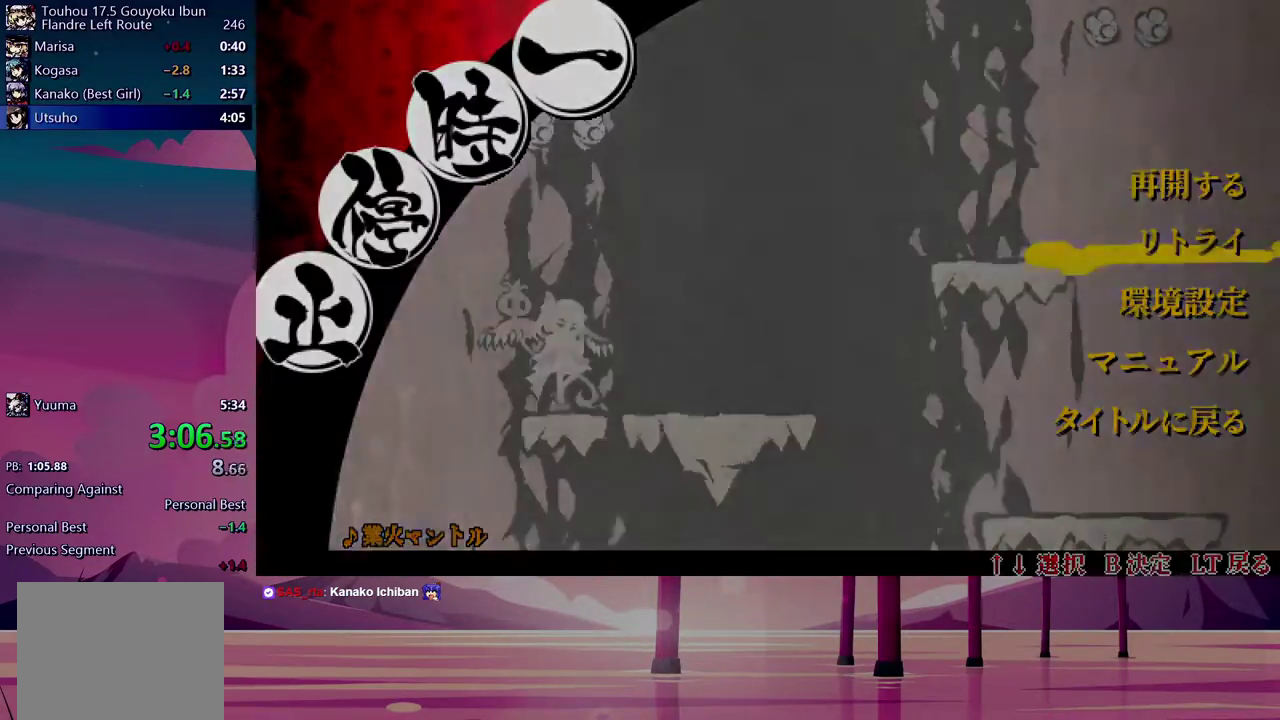
{"dt_ms": 500, "buttons": ["DPAD_RIGHT"], "events": [[33, "DPAD_RIGHT", "down"]]}
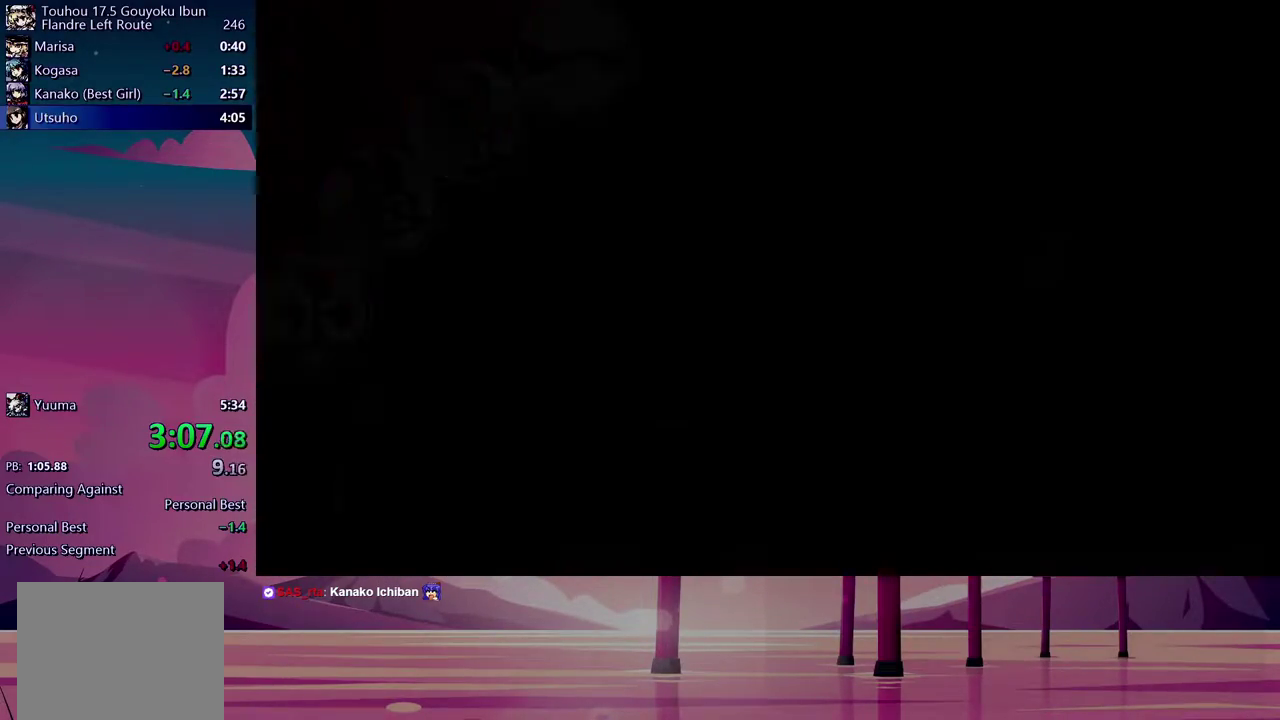
{"dt_ms": 500, "buttons": ["DPAD_RIGHT"], "events": []}
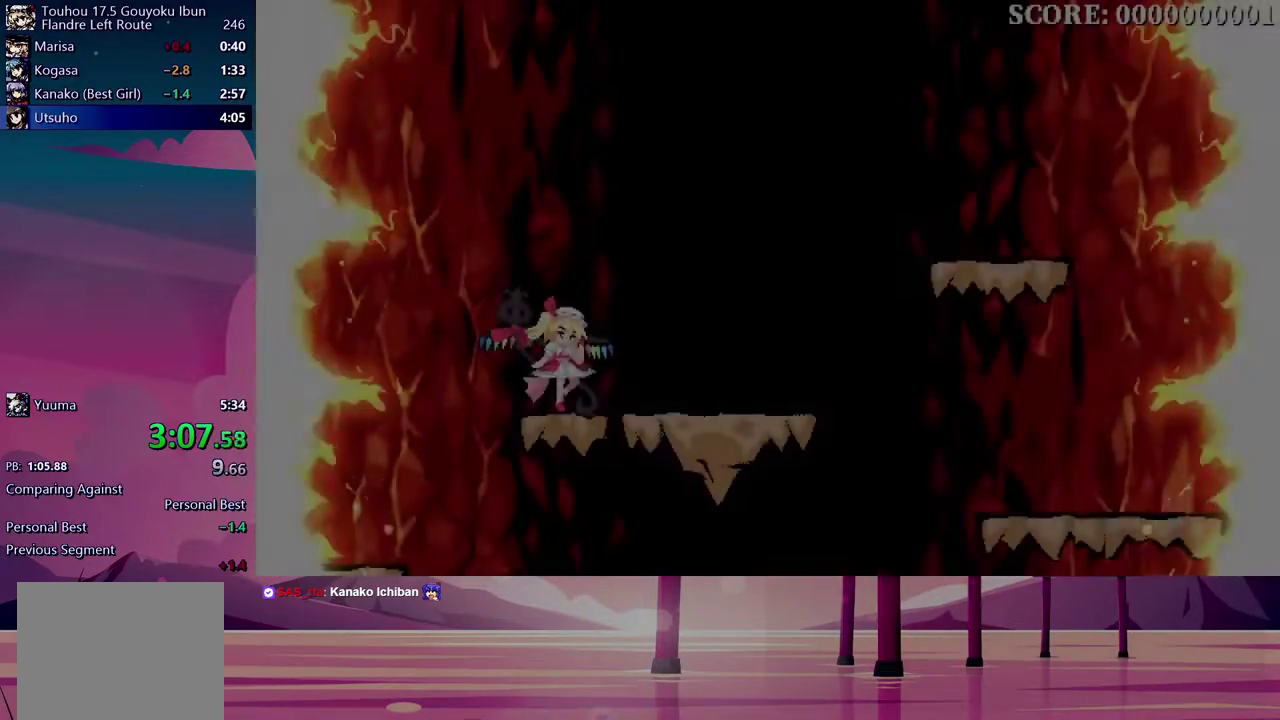
{"dt_ms": 500, "buttons": ["DPAD_RIGHT"], "events": []}
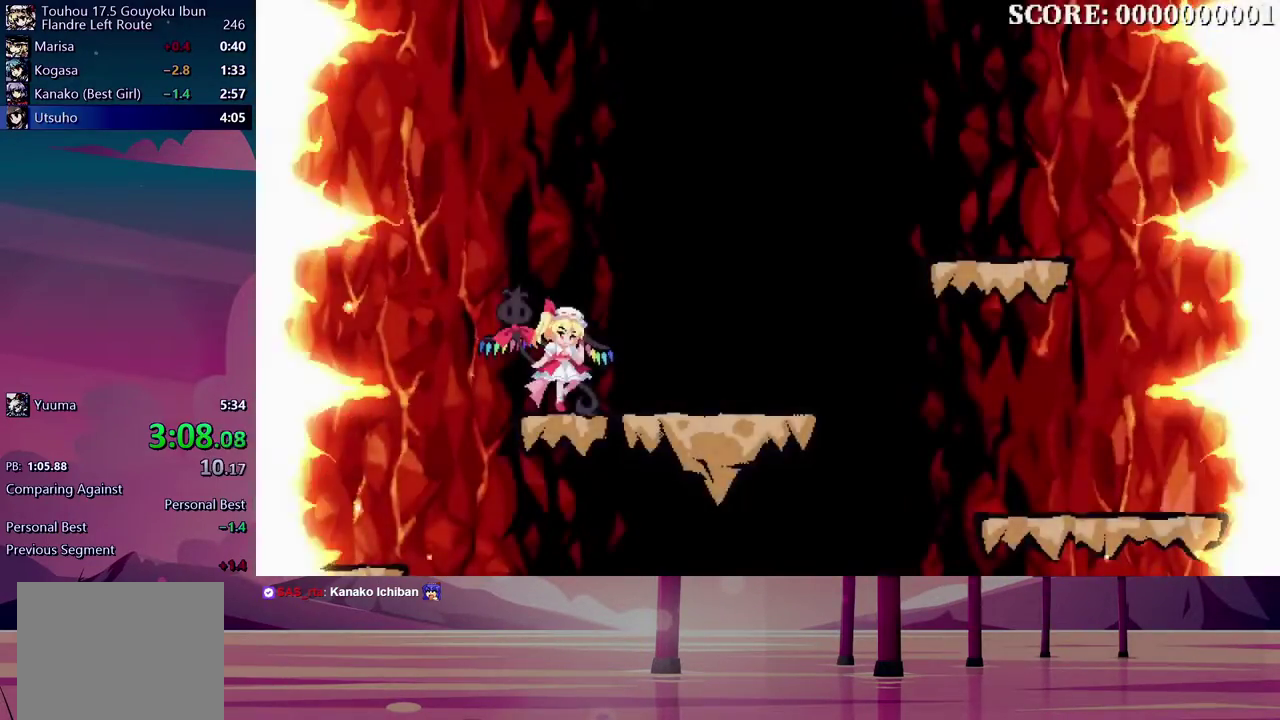
{"dt_ms": 500, "buttons": ["DPAD_RIGHT"], "events": []}
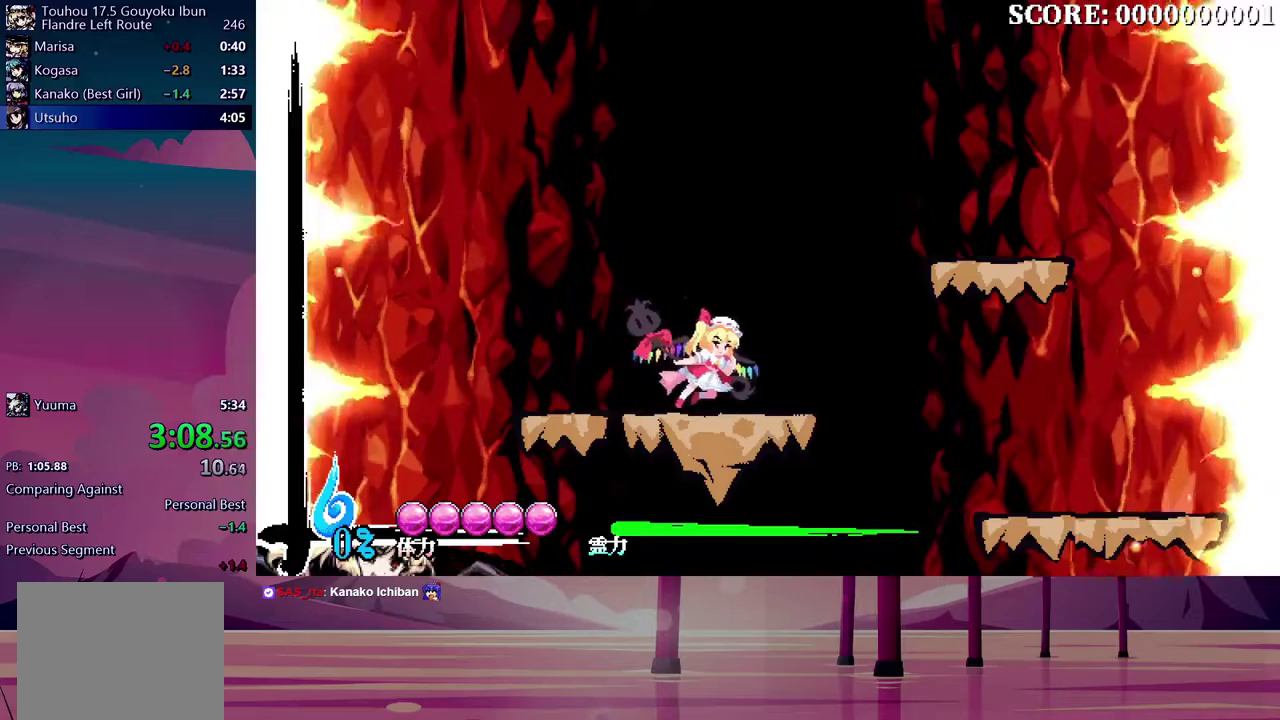
{"dt_ms": 500, "buttons": ["DPAD_RIGHT"], "events": [[217, "B", "down"], [400, "B", "up"]]}
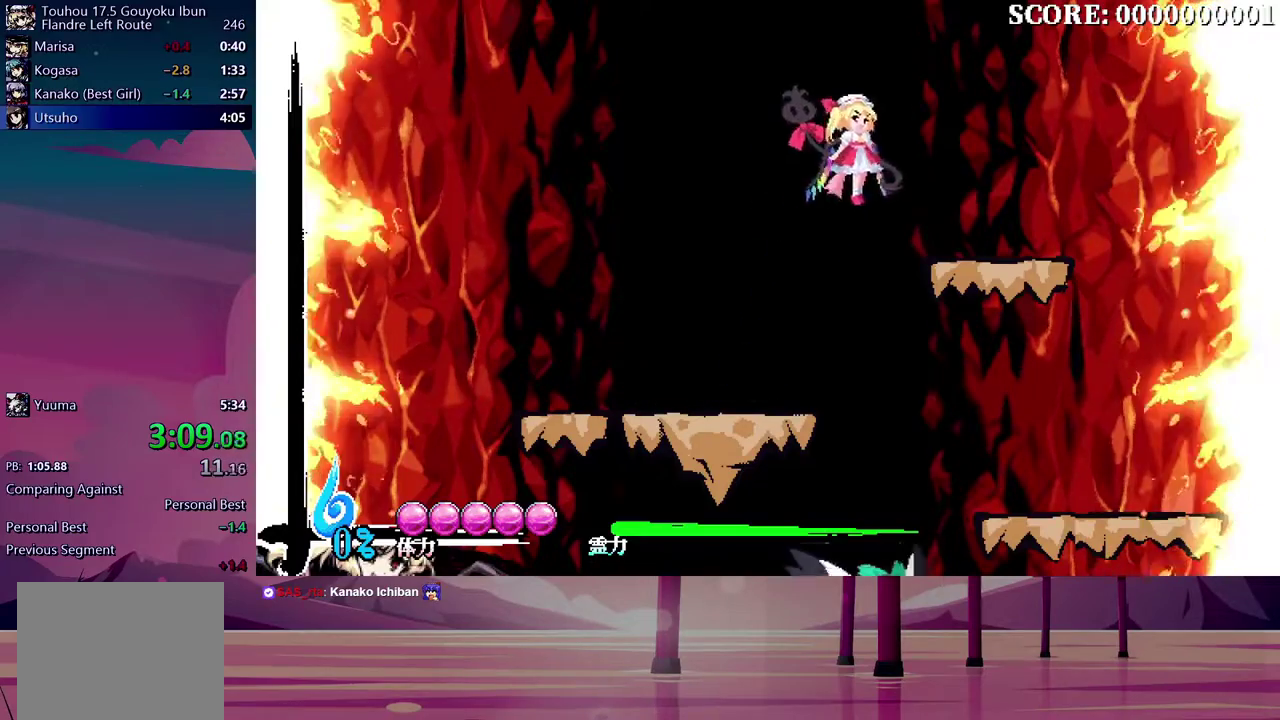
{"dt_ms": 500, "buttons": [], "events": [[317, "DPAD_RIGHT", "up"]]}
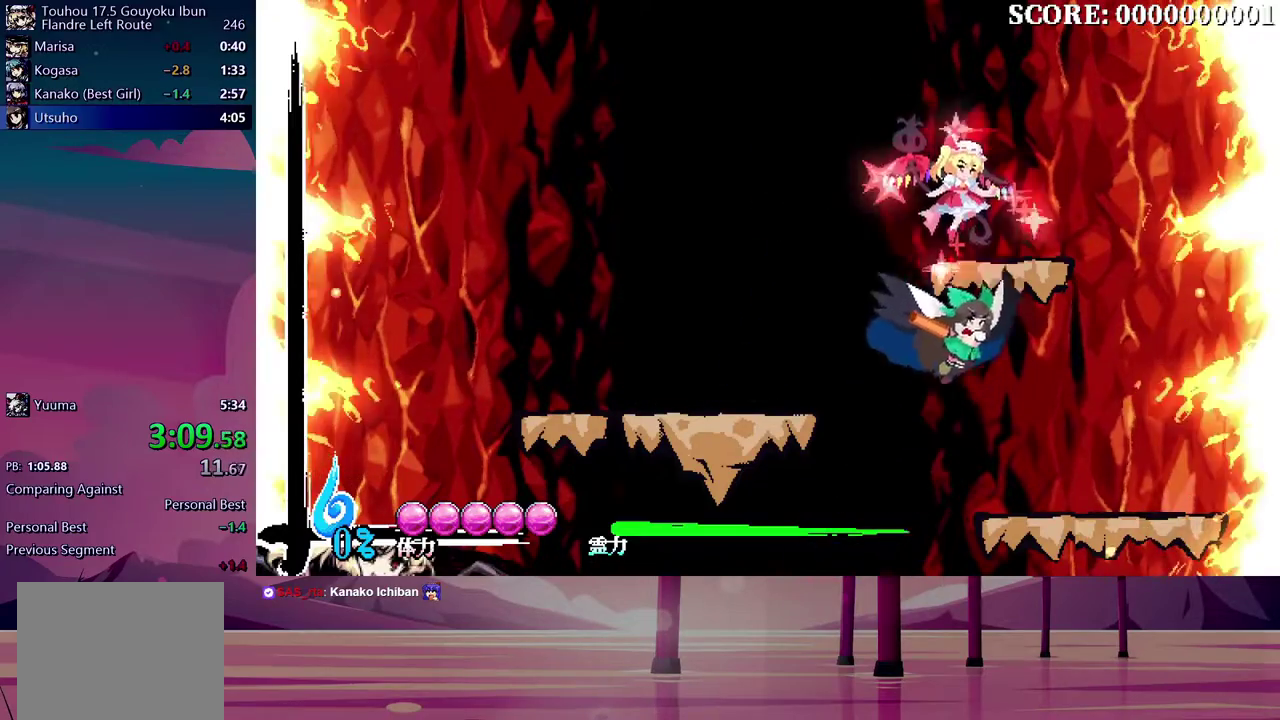
{"dt_ms": 1000, "buttons": [], "events": []}
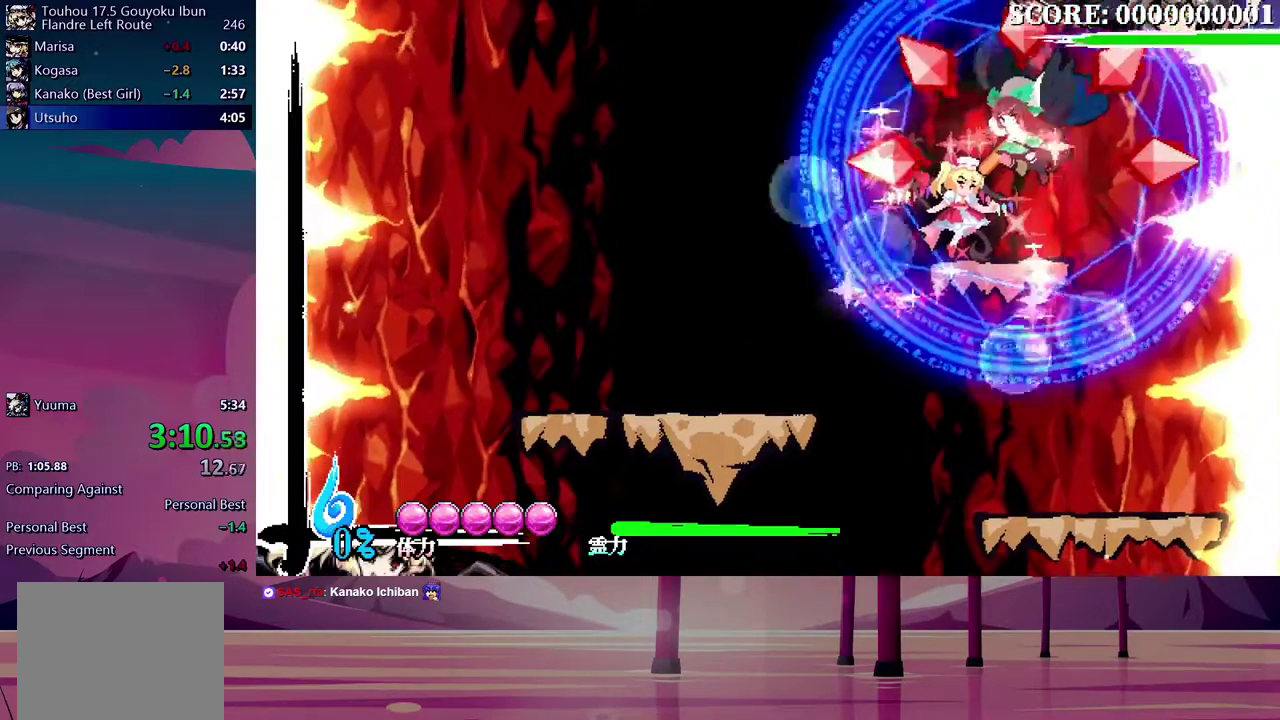
{"dt_ms": 500, "buttons": [], "events": []}
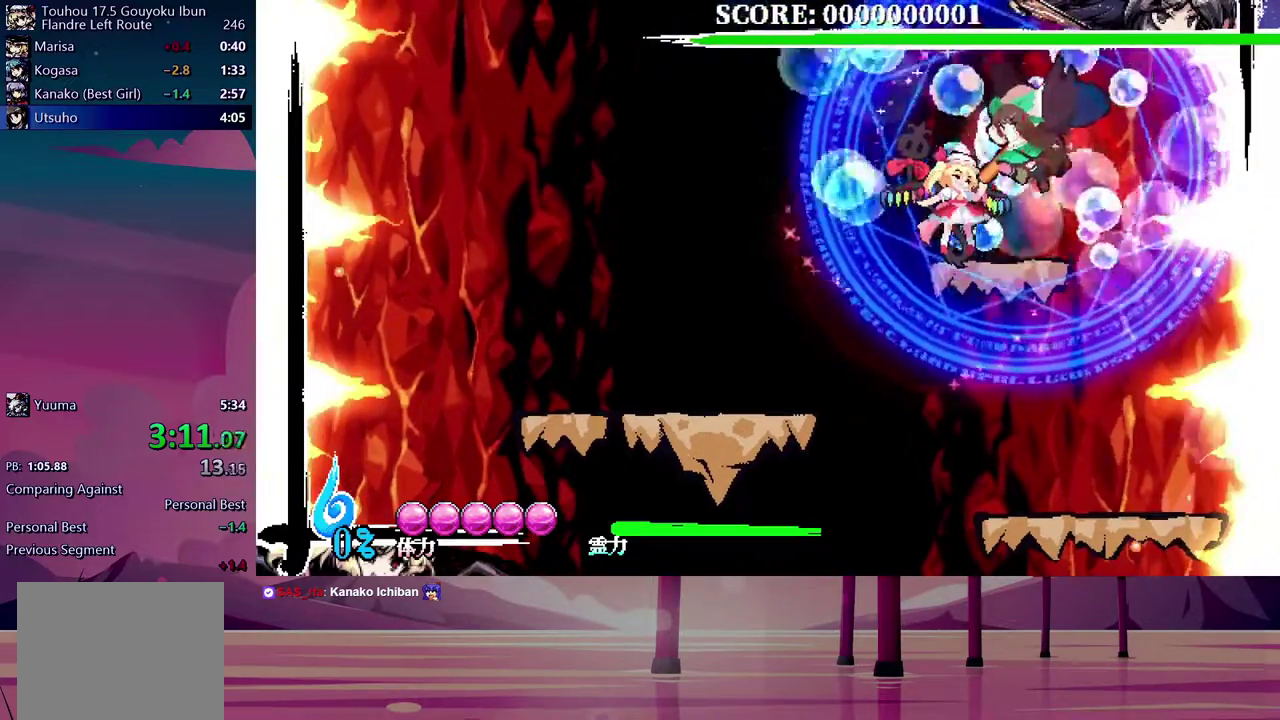
{"dt_ms": 500, "buttons": [], "events": []}
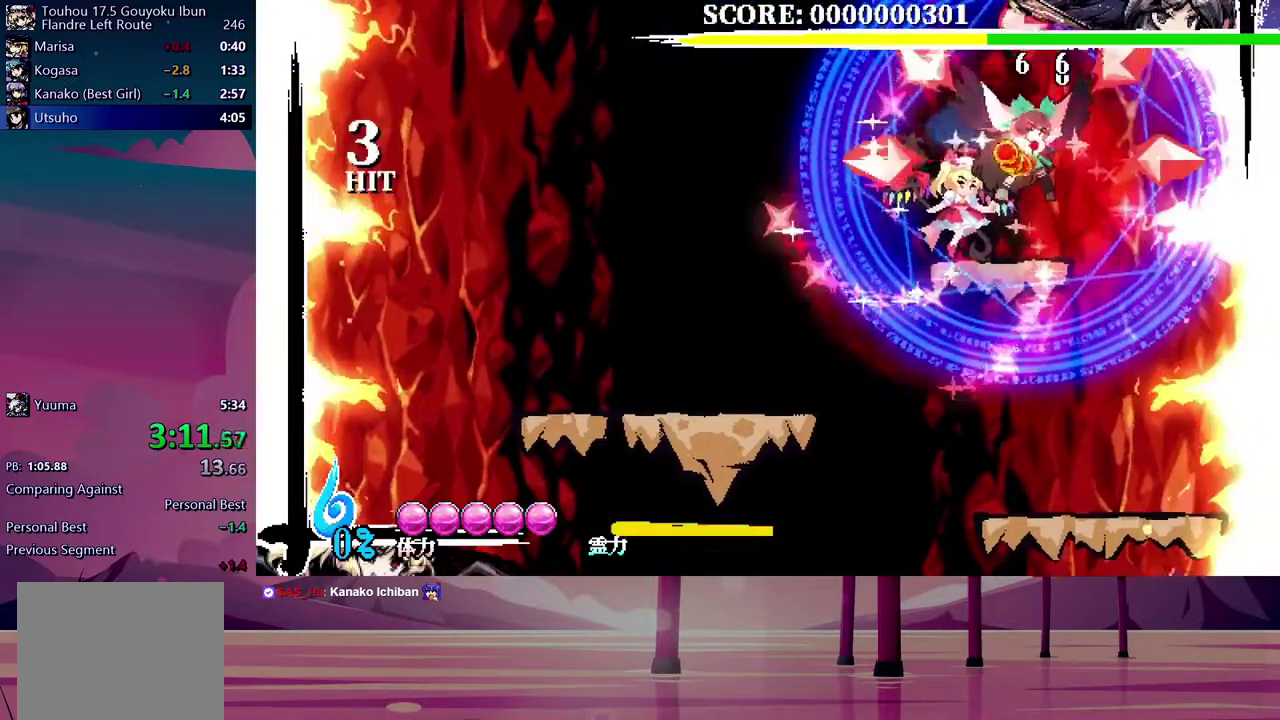
{"dt_ms": 500, "buttons": [], "events": []}
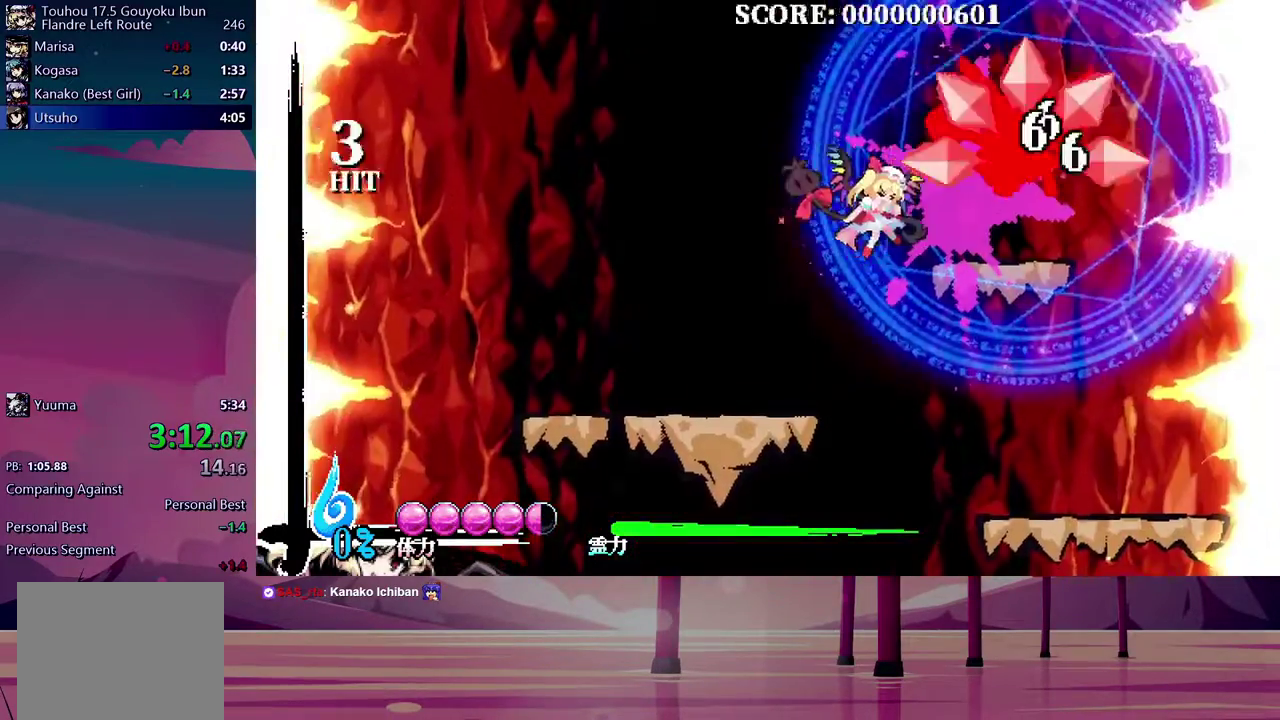
{"dt_ms": 500, "buttons": [], "events": []}
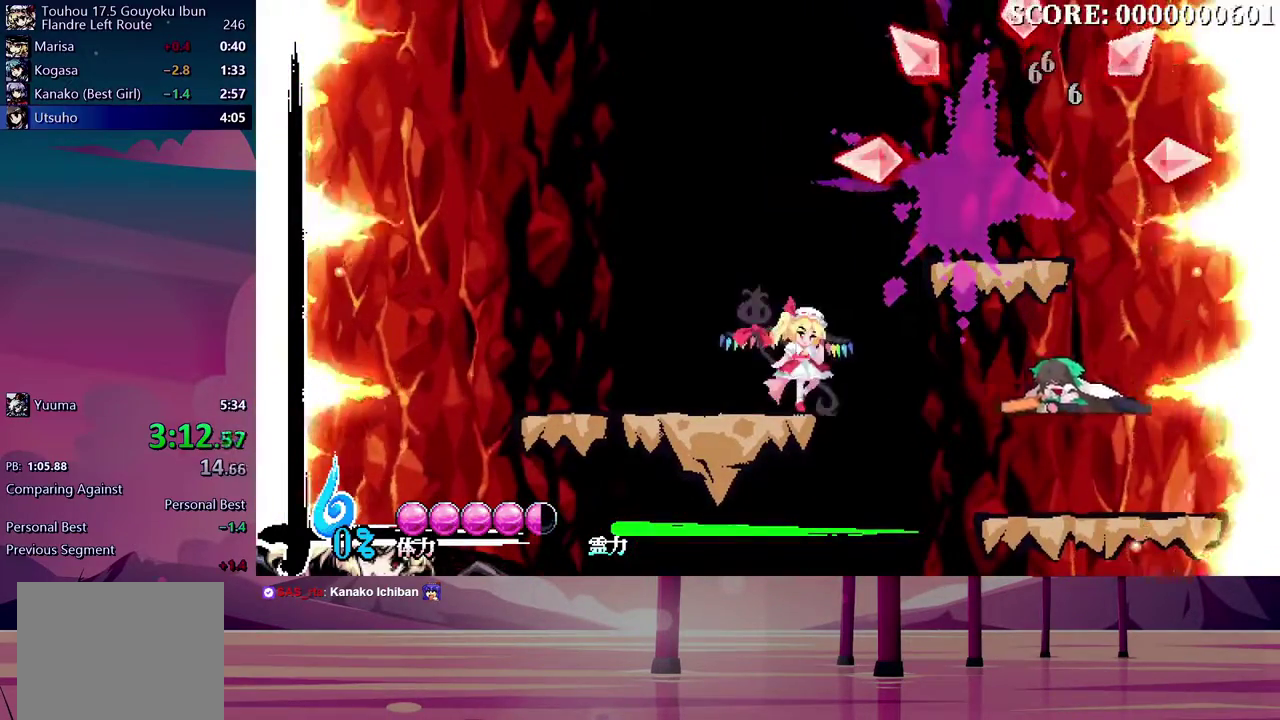
{"dt_ms": 500, "buttons": [], "events": []}
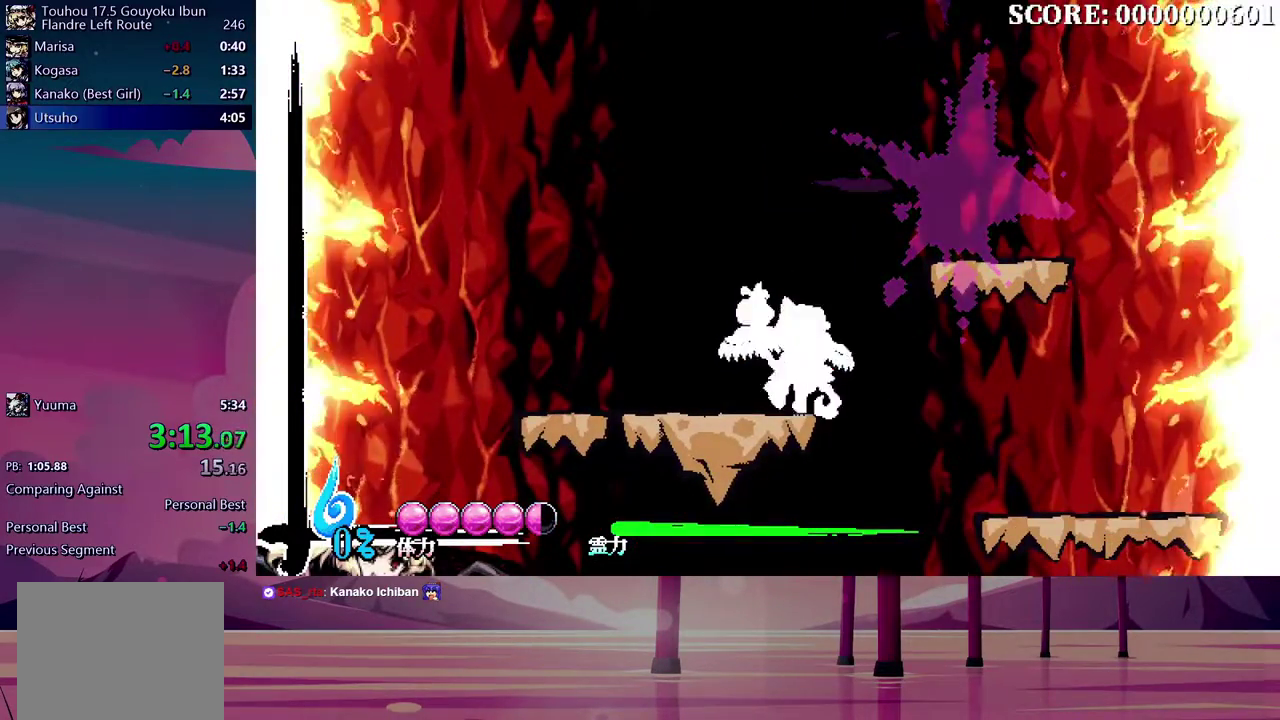
{"dt_ms": 500, "buttons": ["DPAD_LEFT"], "events": [[67, "DPAD_RIGHT", "down"], [450, "DPAD_RIGHT", "up"], [467, "DPAD_LEFT", "down"]]}
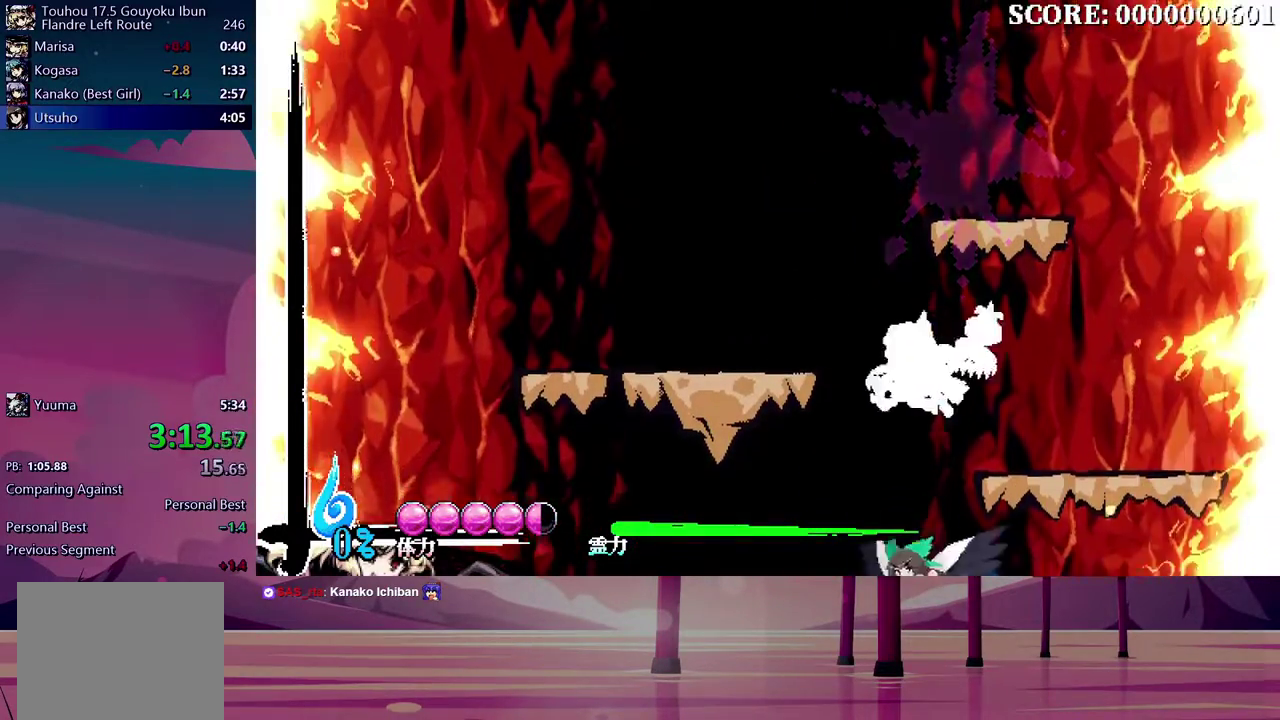
{"dt_ms": 500, "buttons": ["B", "DPAD_UP", "DPAD_LEFT"], "events": [[317, "DPAD_UP", "down"], [433, "B", "down"]]}